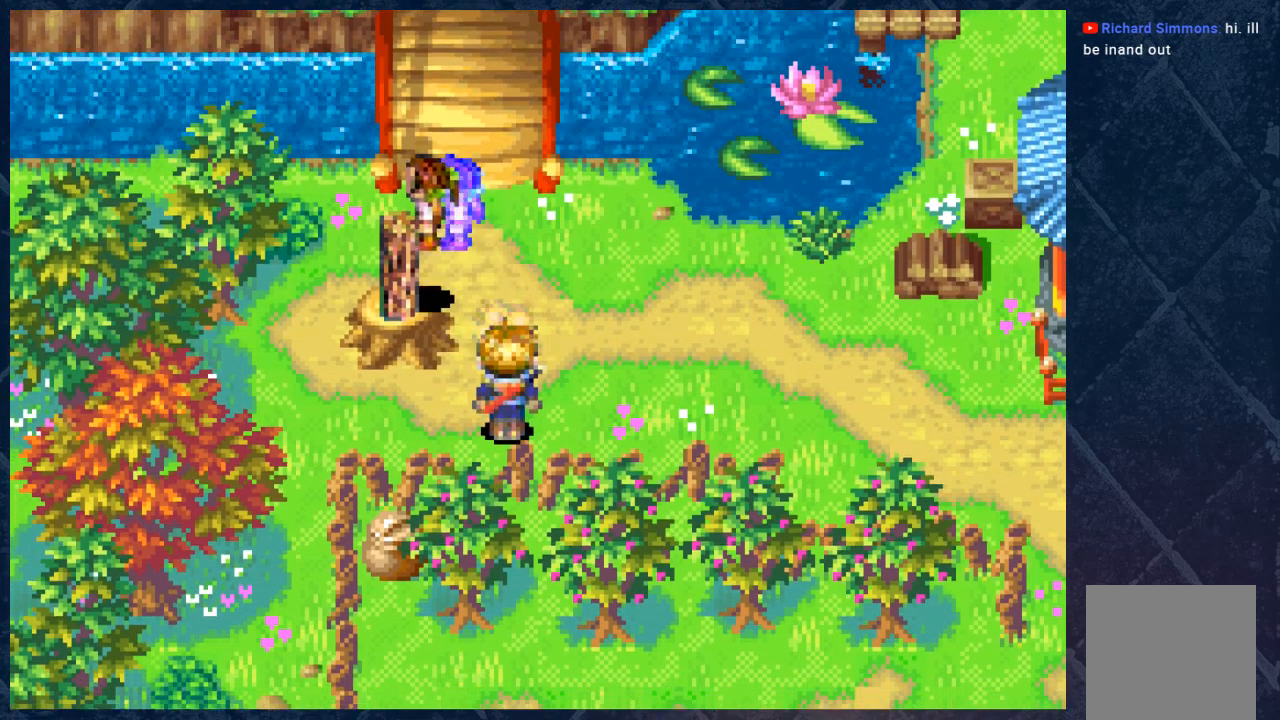
Gameplay with a controller (Xbox layout); each line is a JSON object with the inputs held at the frame after it. "events" lists button and stick changes between this image and that frame as [ms after this image, input, new state], when the widget could be followed in between. Not read: Z.
{"buttons": [], "left_stick": "center", "right_stick": "center", "events": []}
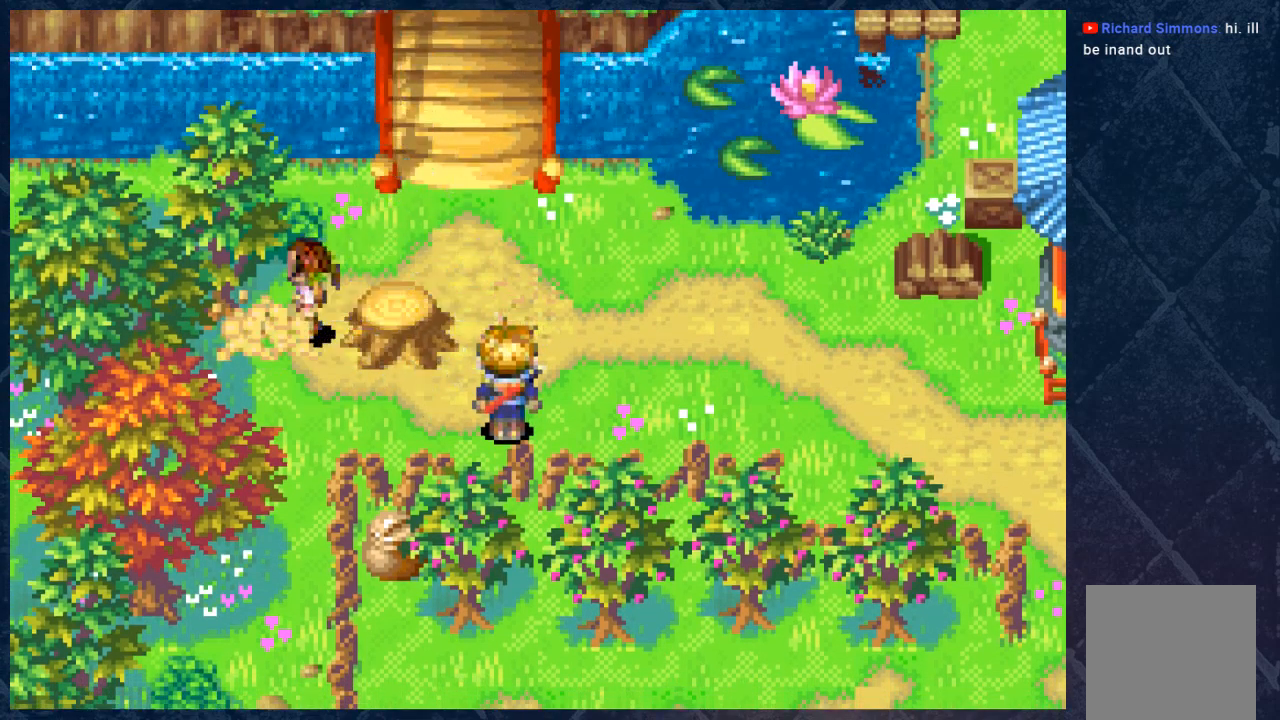
{"buttons": [], "left_stick": "center", "right_stick": "center", "events": []}
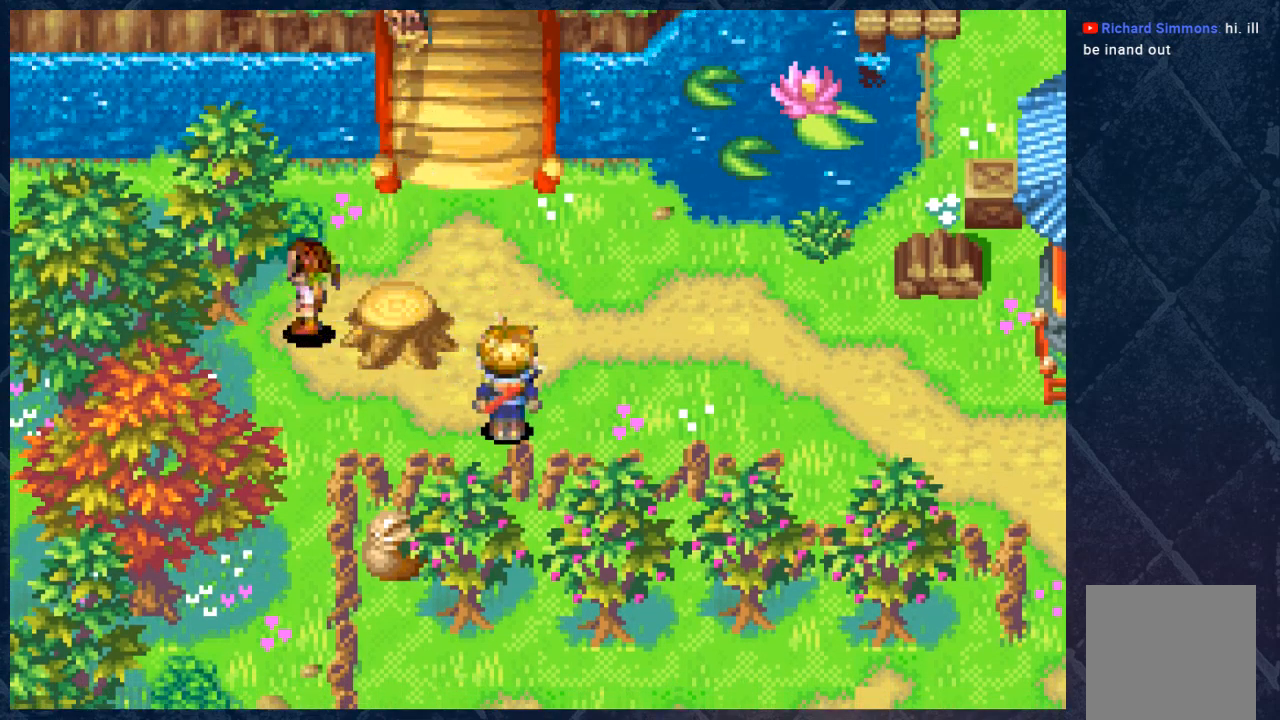
{"buttons": [], "left_stick": "center", "right_stick": "center", "events": []}
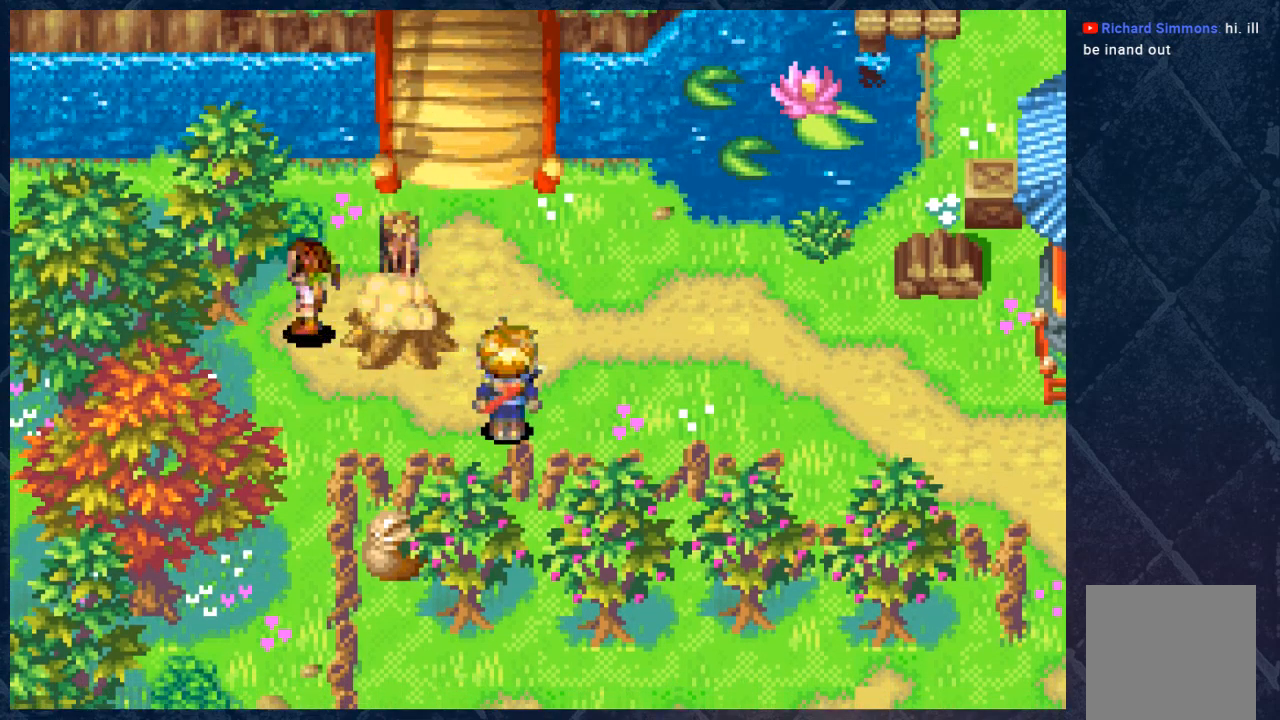
{"buttons": [], "left_stick": "center", "right_stick": "center", "events": []}
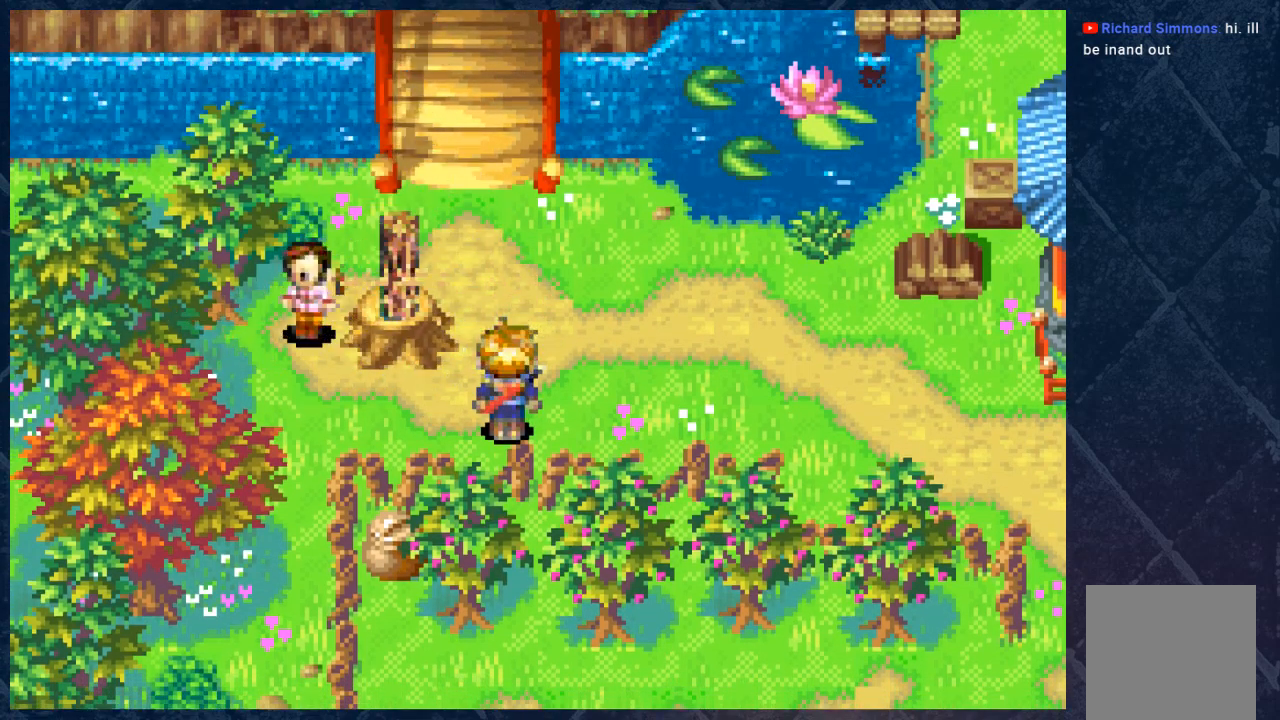
{"buttons": [], "left_stick": "center", "right_stick": "center", "events": []}
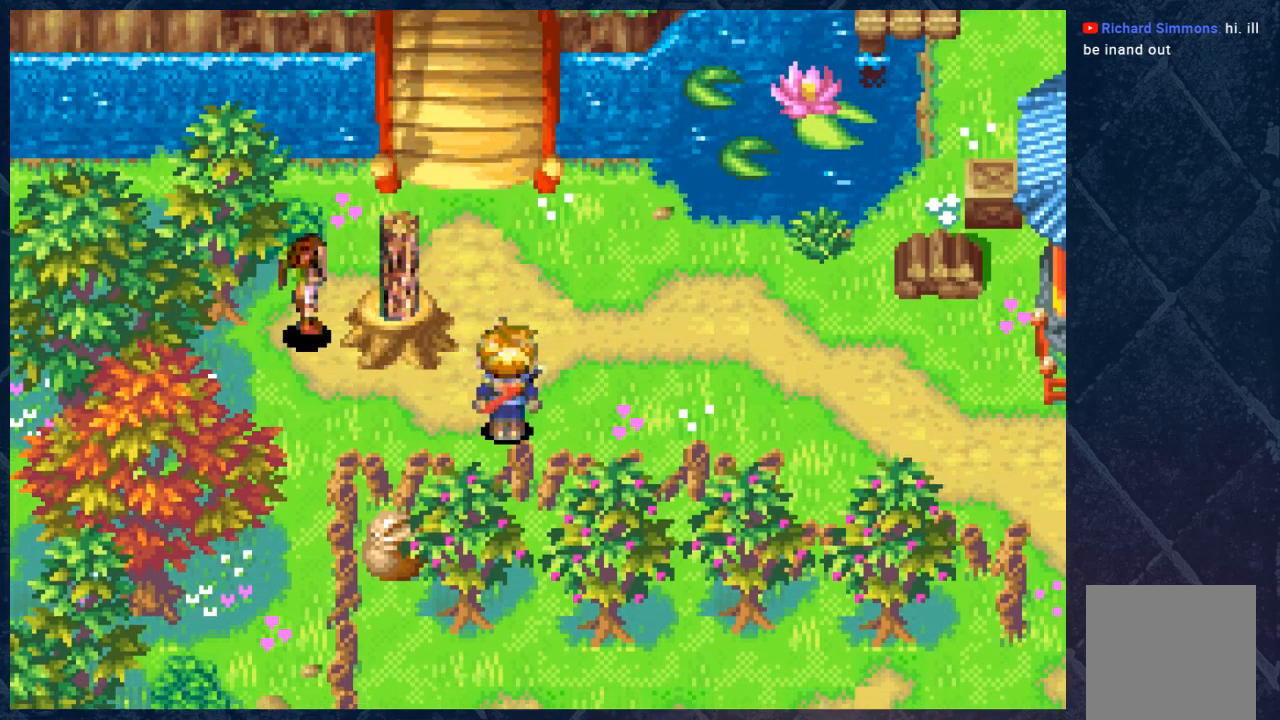
{"buttons": [], "left_stick": "center", "right_stick": "center", "events": []}
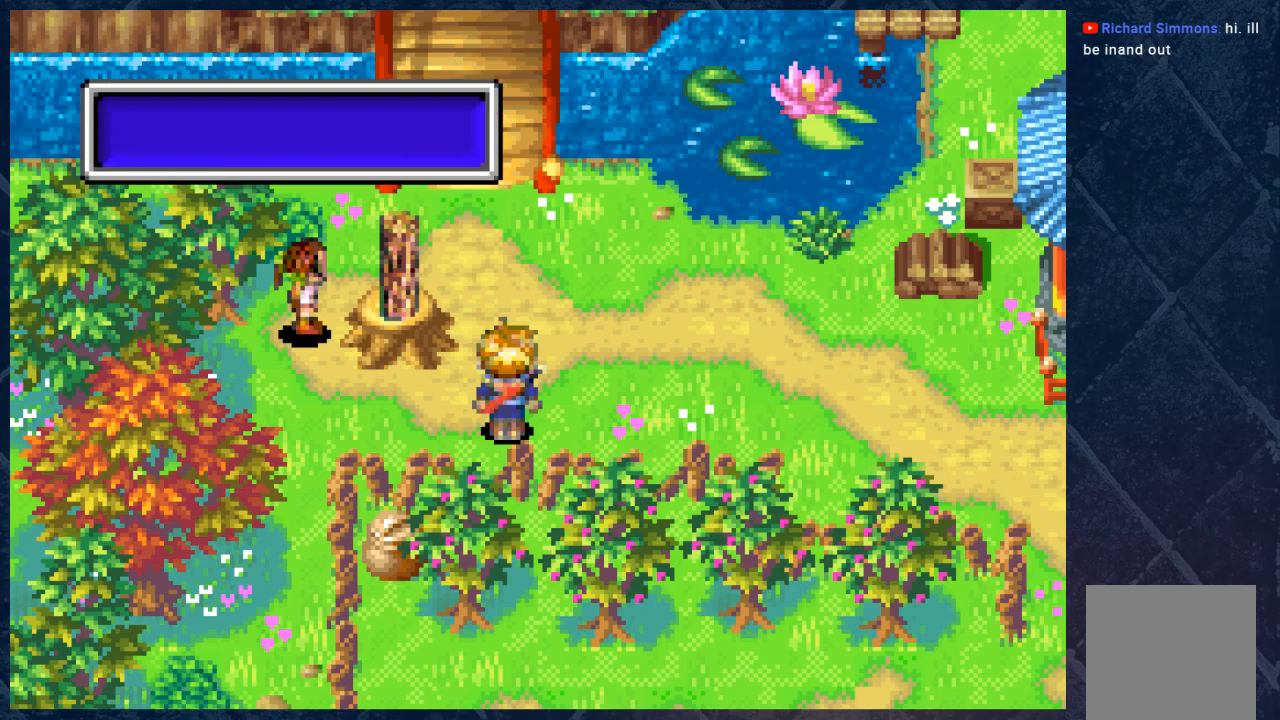
{"buttons": [], "left_stick": "center", "right_stick": "center", "events": []}
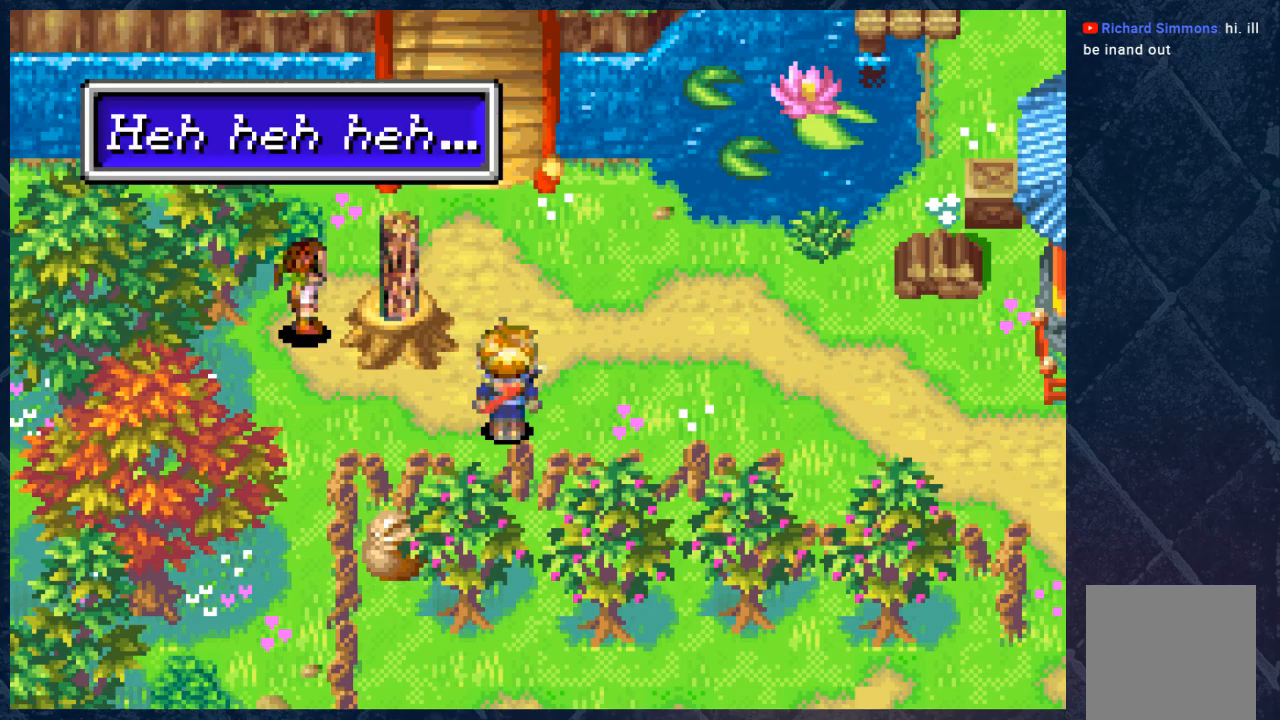
{"buttons": [], "left_stick": "center", "right_stick": "center", "events": [[183, "A", "down"], [350, "A", "up"]]}
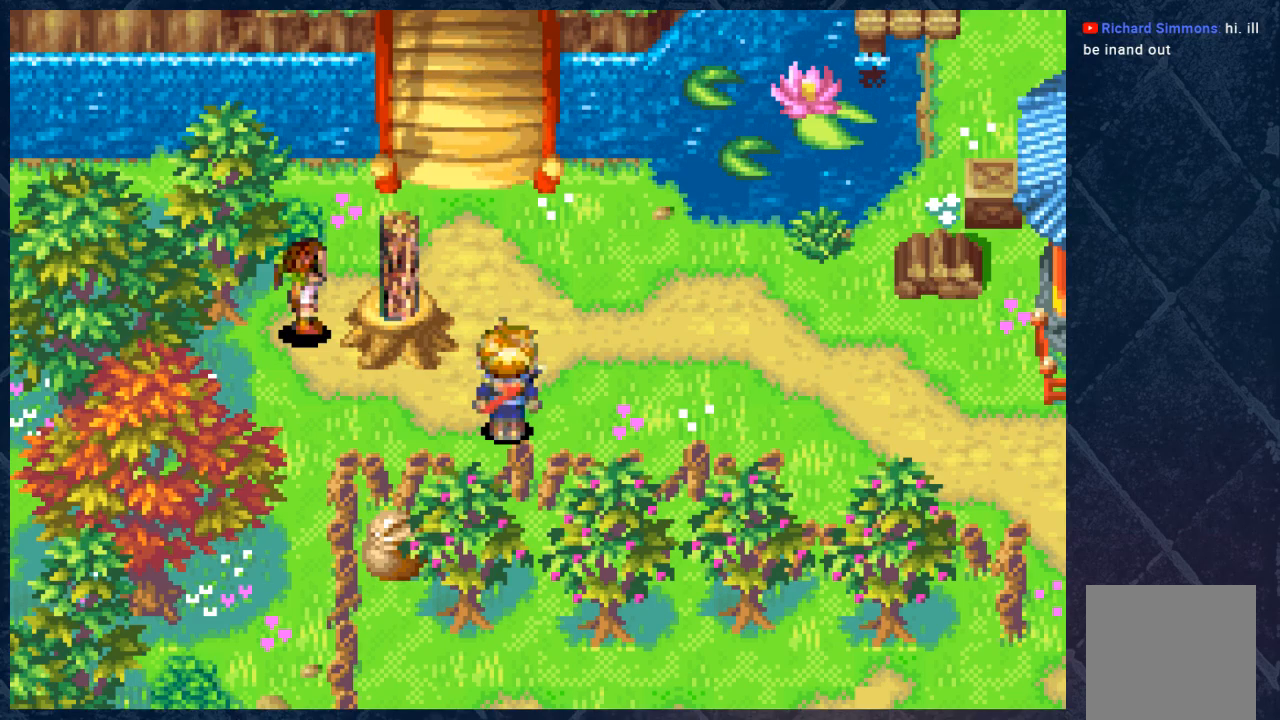
{"buttons": [], "left_stick": "right", "right_stick": "center", "events": [[450, "left_stick", "right"]]}
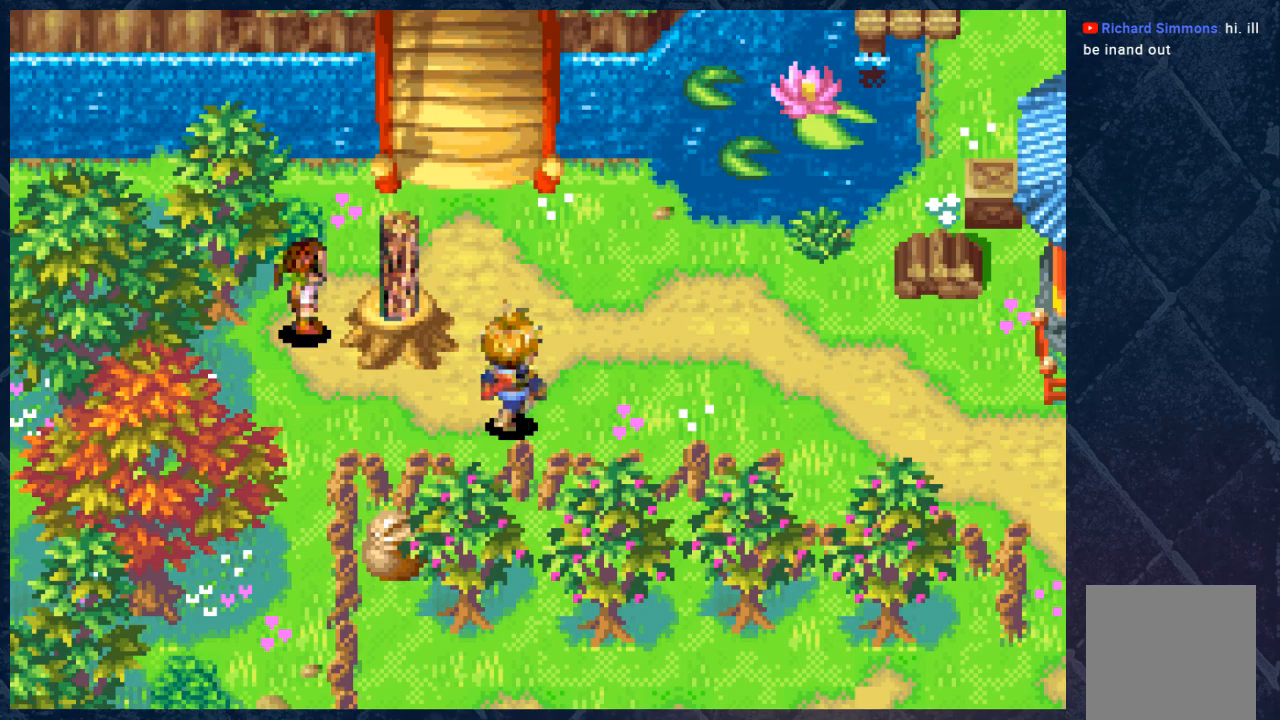
{"buttons": ["B"], "left_stick": "right", "right_stick": "center", "events": [[33, "B", "down"]]}
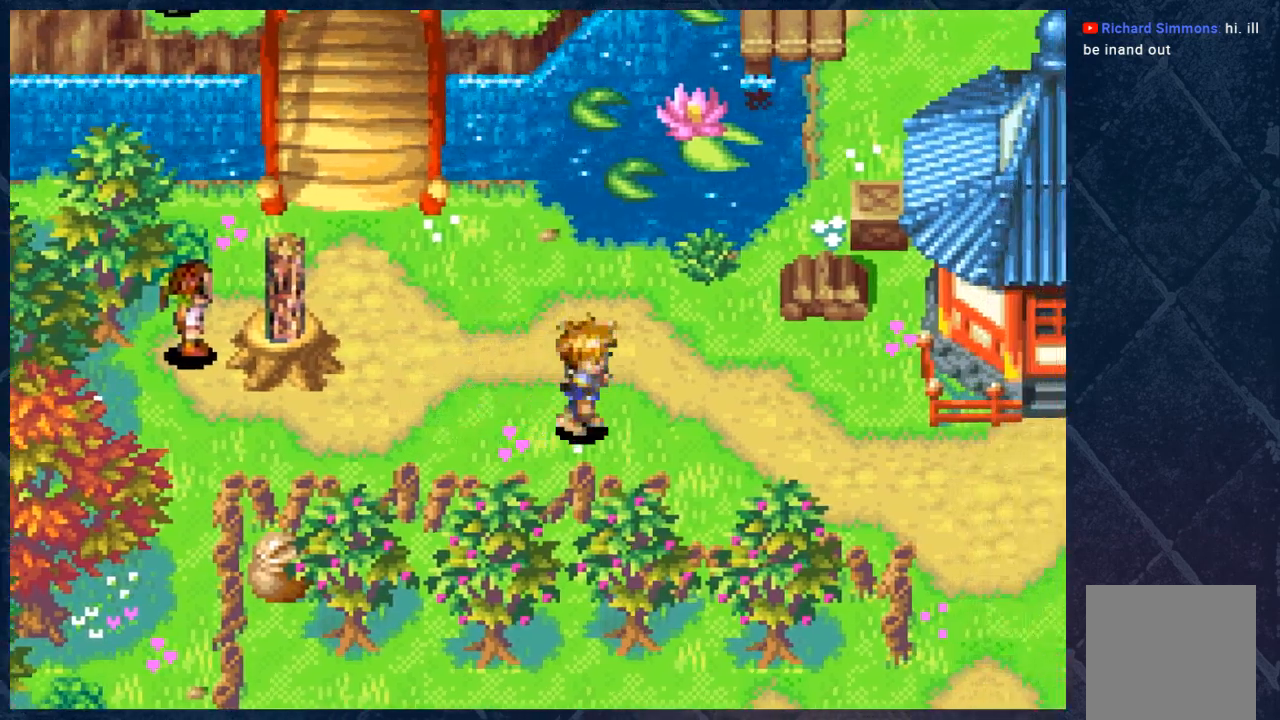
{"buttons": ["B"], "left_stick": "down-right", "right_stick": "center", "events": [[500, "left_stick", "down-right"]]}
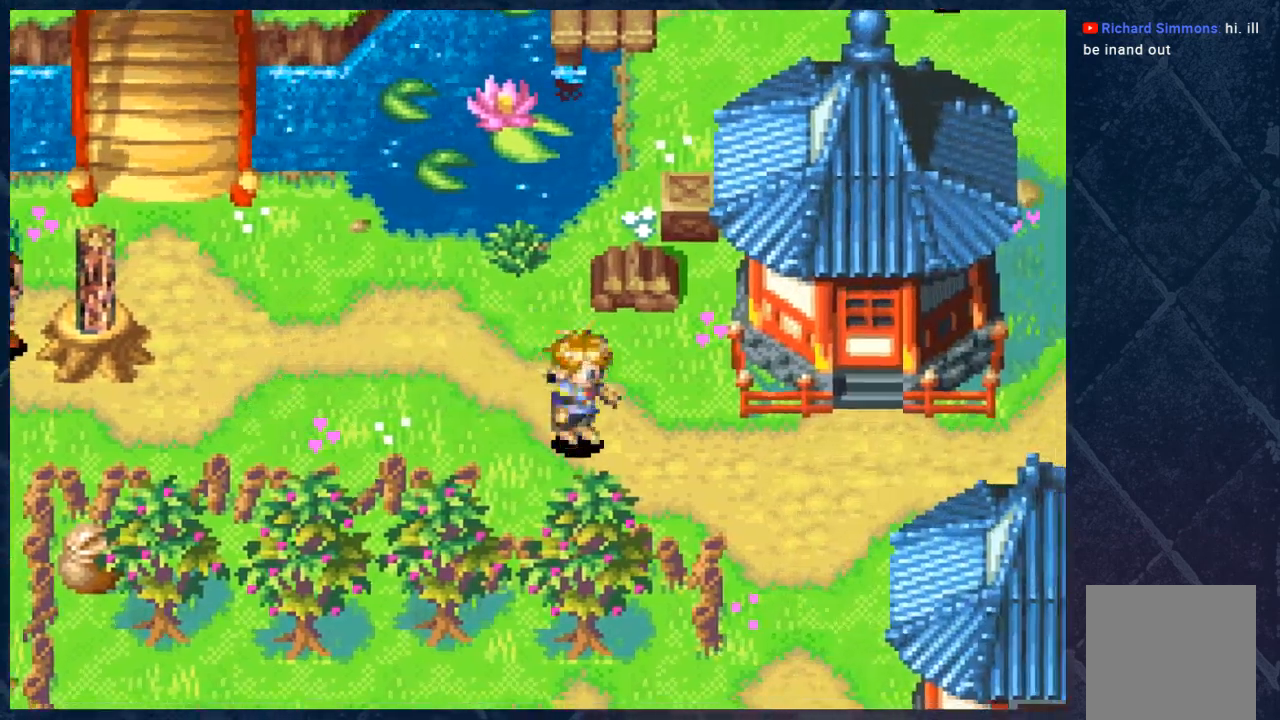
{"buttons": ["B"], "left_stick": "down-right", "right_stick": "center", "events": []}
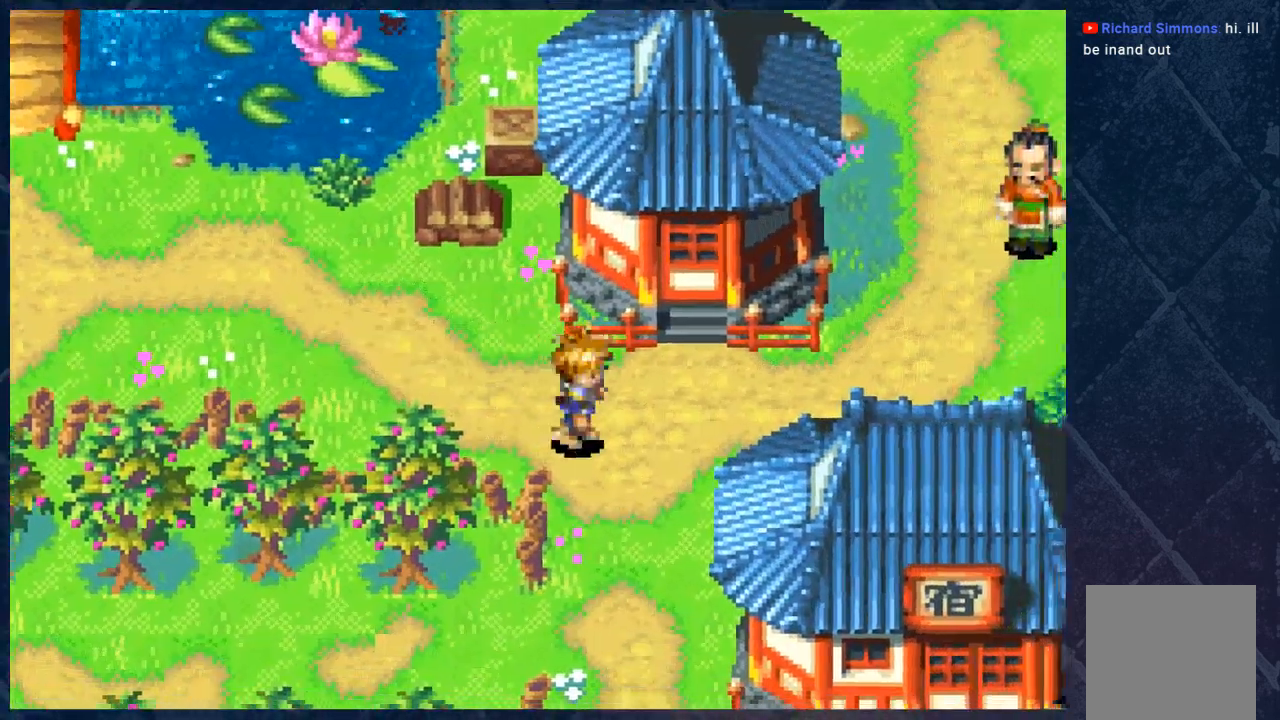
{"buttons": ["B"], "left_stick": "down-left", "right_stick": "center", "events": [[67, "left_stick", "down"], [433, "left_stick", "down-left"]]}
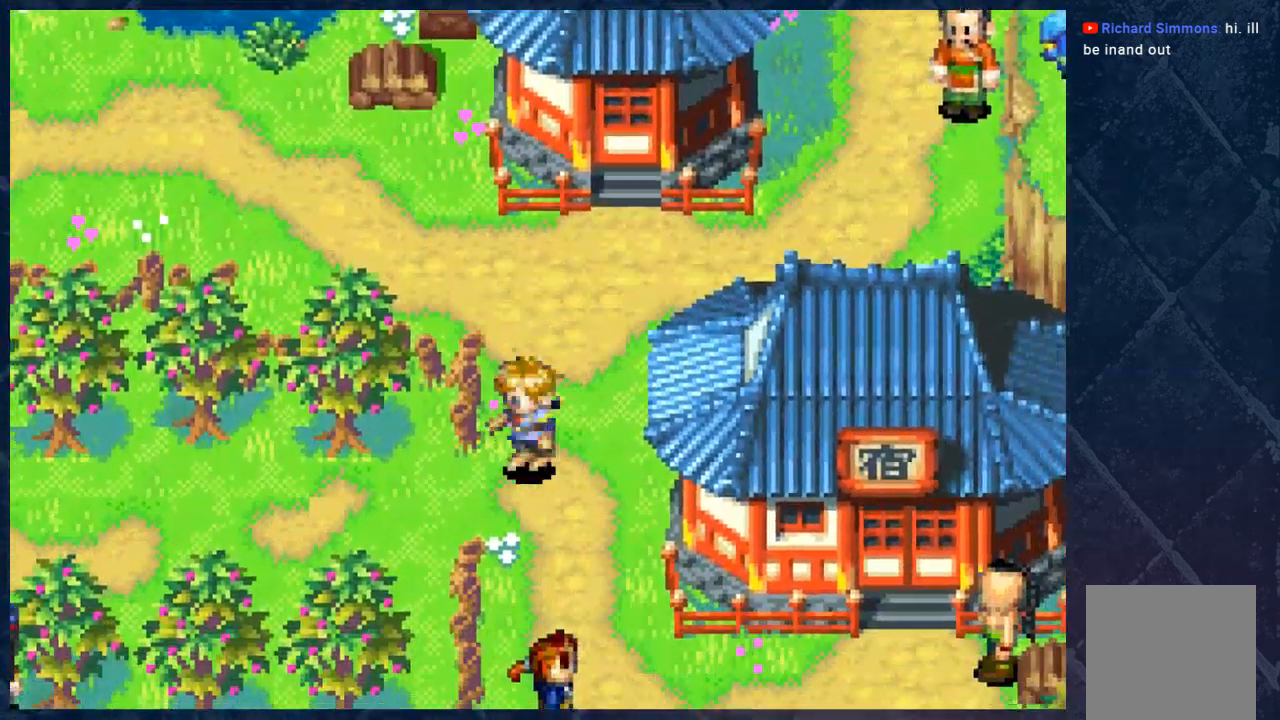
{"buttons": ["B"], "left_stick": "left", "right_stick": "center", "events": [[133, "left_stick", "left"]]}
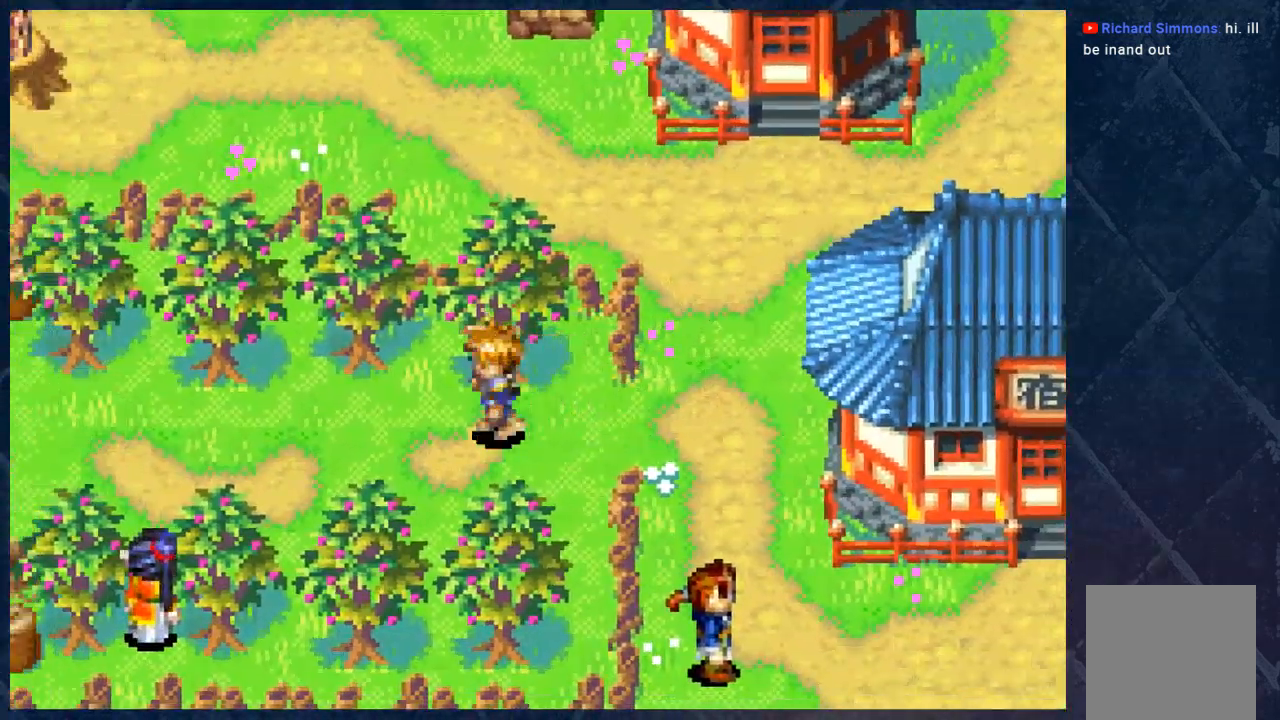
{"buttons": ["B"], "left_stick": "left", "right_stick": "center", "events": []}
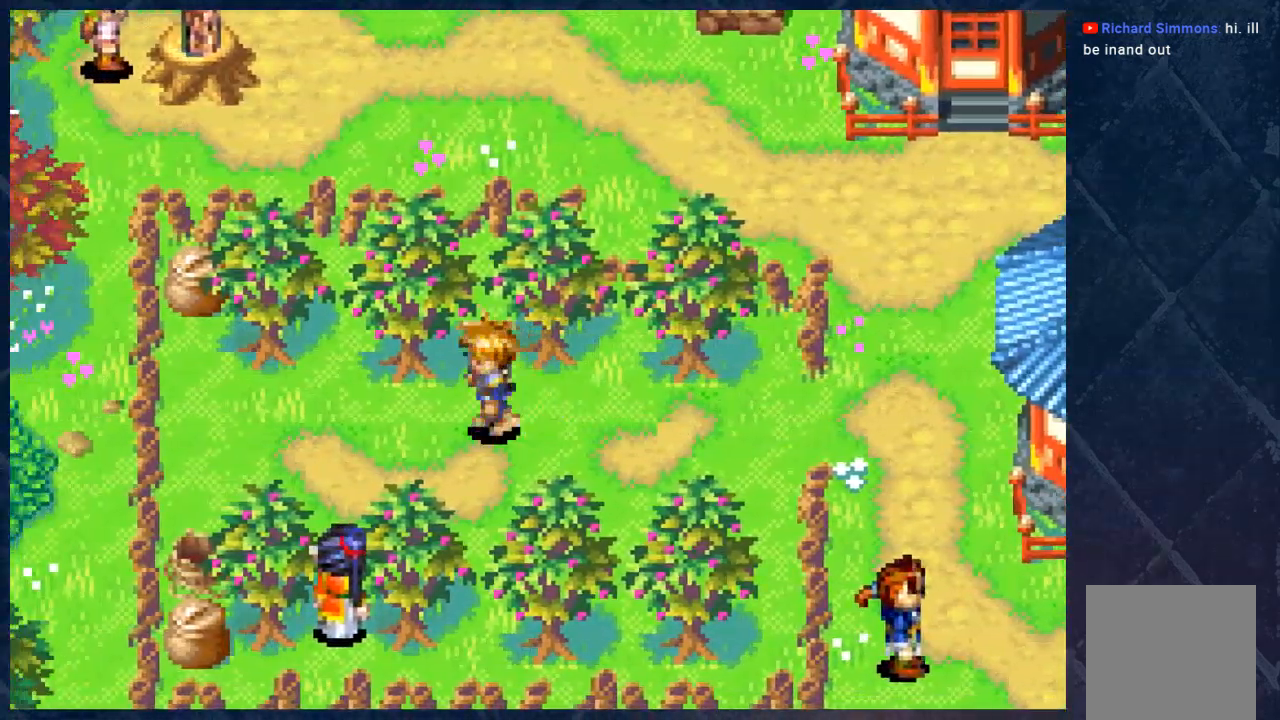
{"buttons": ["B"], "left_stick": "left", "right_stick": "center", "events": []}
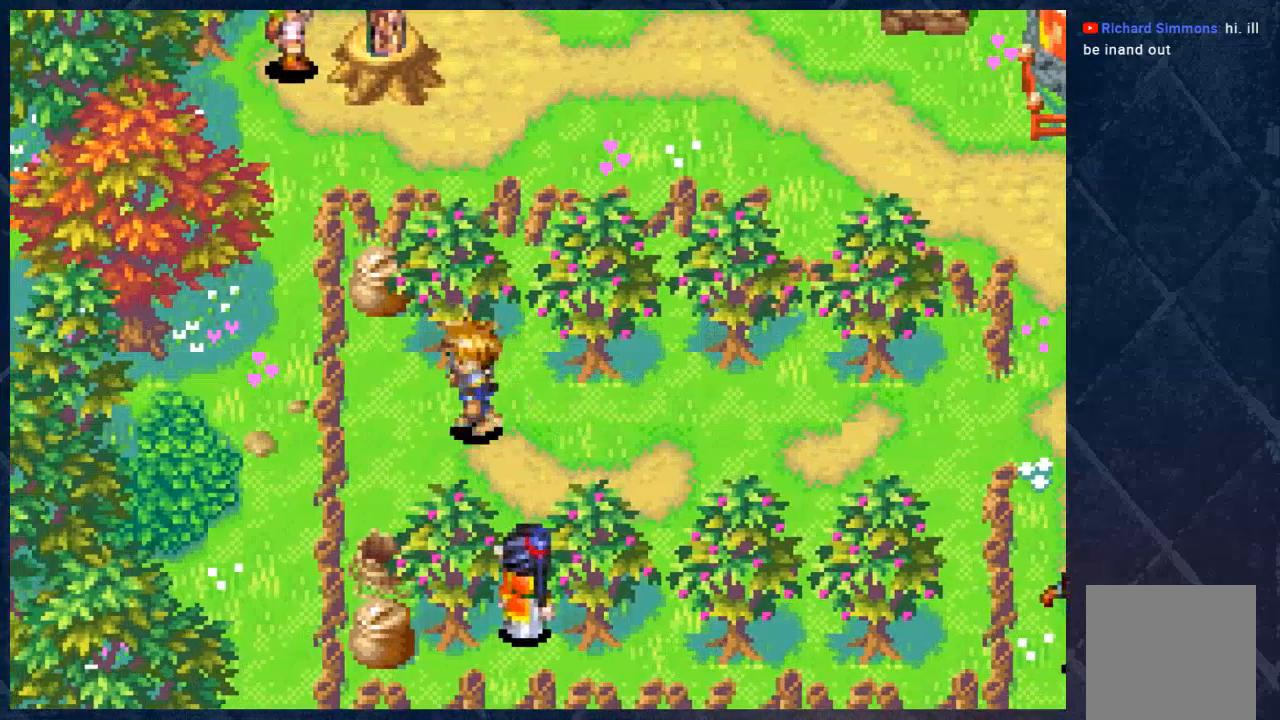
{"buttons": ["B"], "left_stick": "up", "right_stick": "center", "events": [[200, "left_stick", "up-left"], [350, "left_stick", "up"]]}
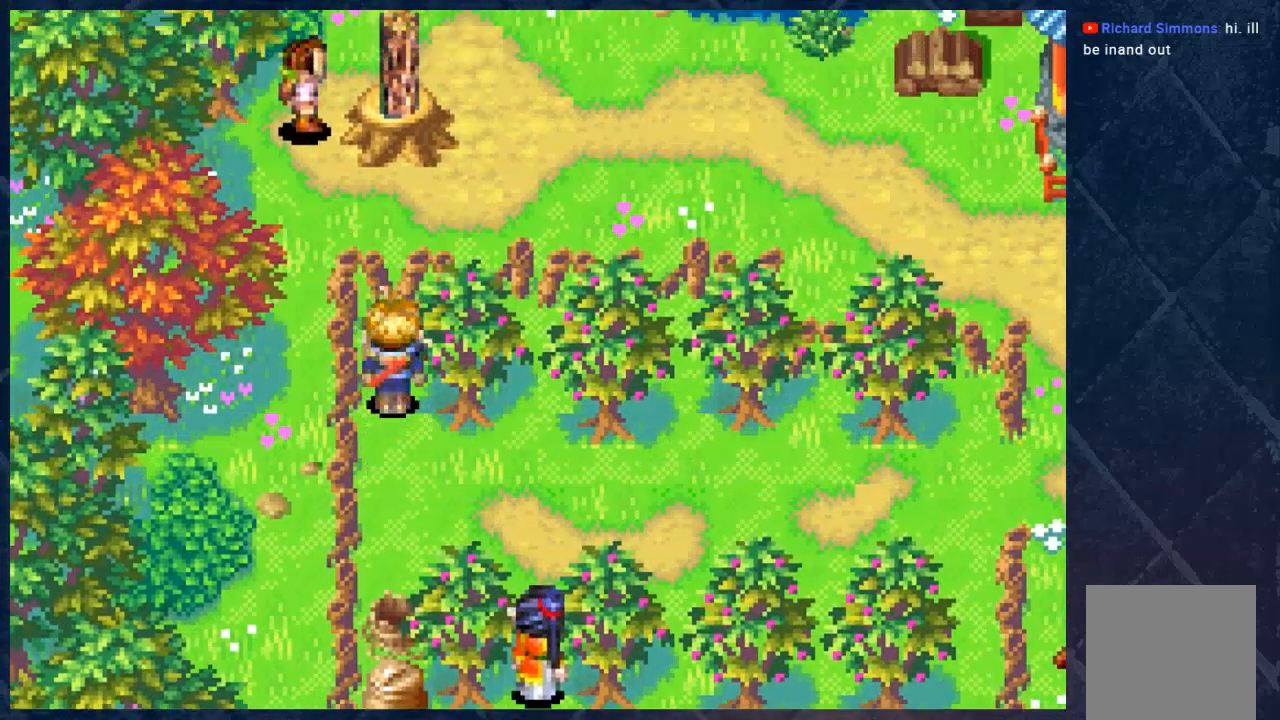
{"buttons": [], "left_stick": "up", "right_stick": "center", "events": [[100, "B", "up"], [167, "A", "down"], [400, "A", "up"]]}
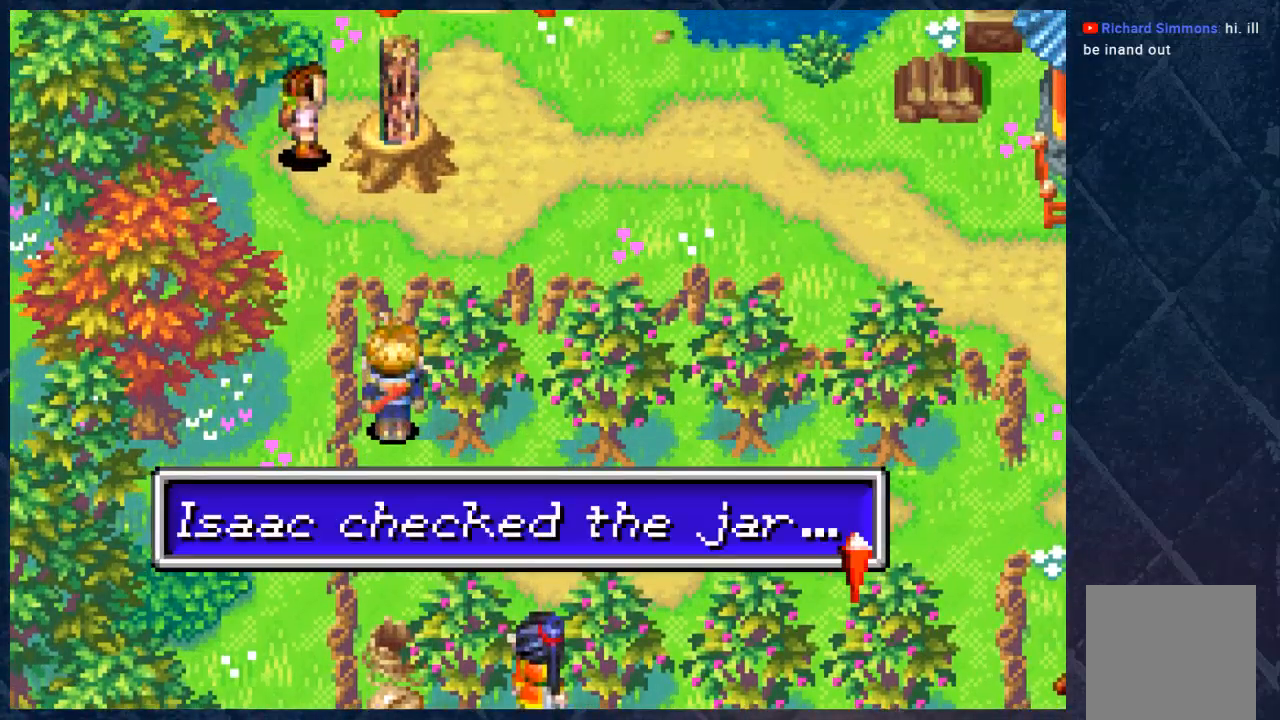
{"buttons": ["A"], "left_stick": "center", "right_stick": "center", "events": [[17, "left_stick", "center"], [467, "A", "down"]]}
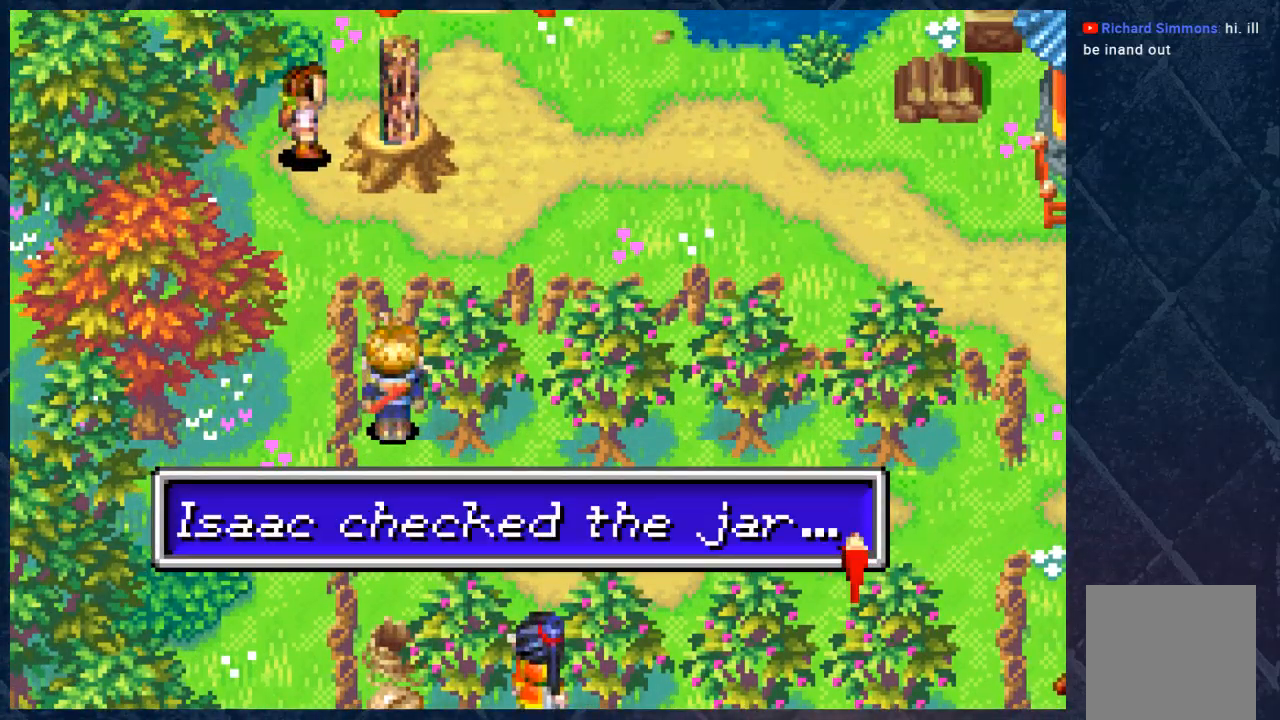
{"buttons": [], "left_stick": "center", "right_stick": "center", "events": [[183, "A", "up"]]}
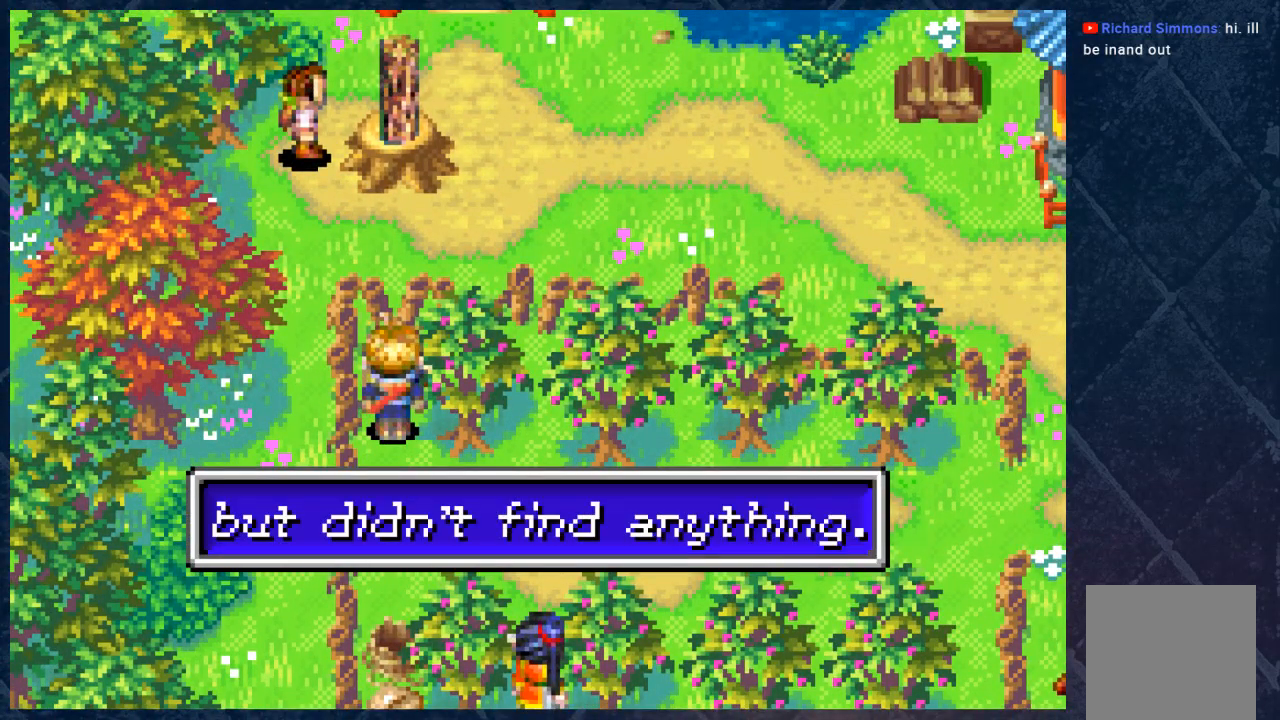
{"buttons": ["B"], "left_stick": "down", "right_stick": "center", "events": [[200, "A", "down"], [300, "left_stick", "down"], [333, "A", "up"], [450, "B", "down"]]}
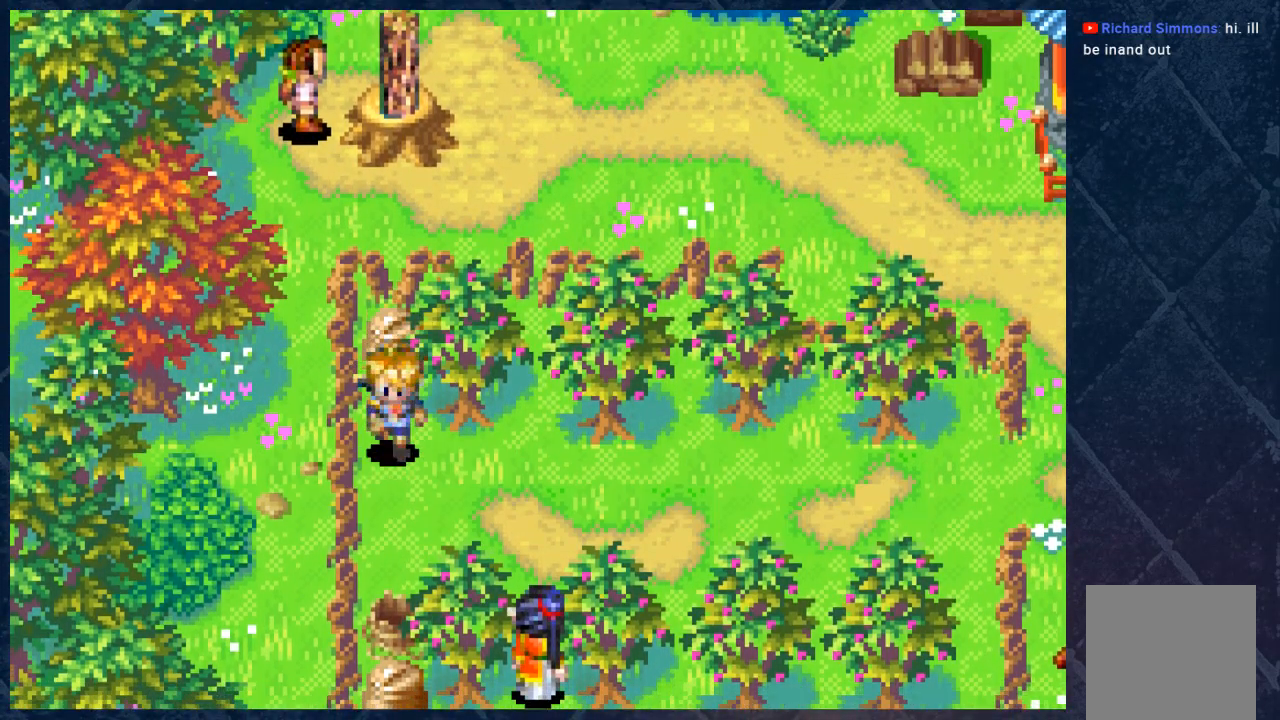
{"buttons": ["B"], "left_stick": "down", "right_stick": "center", "events": []}
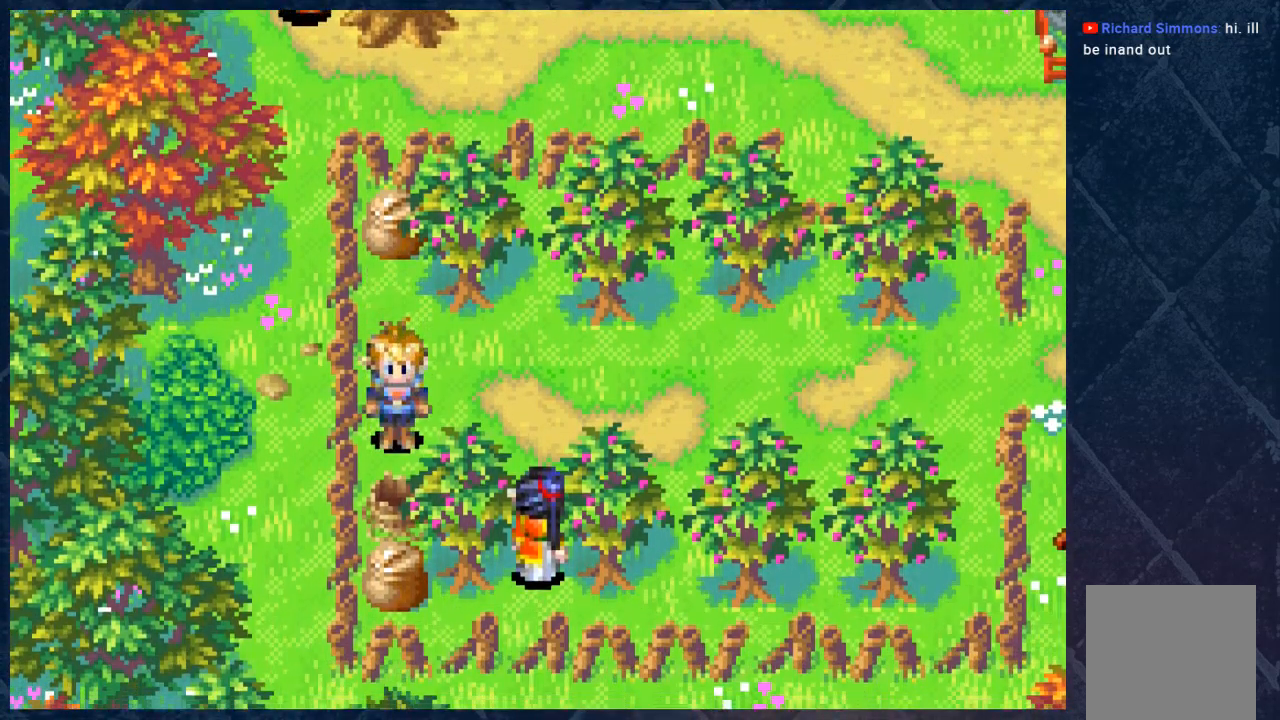
{"buttons": ["A"], "left_stick": "down", "right_stick": "center", "events": [[250, "A", "down"], [250, "B", "up"]]}
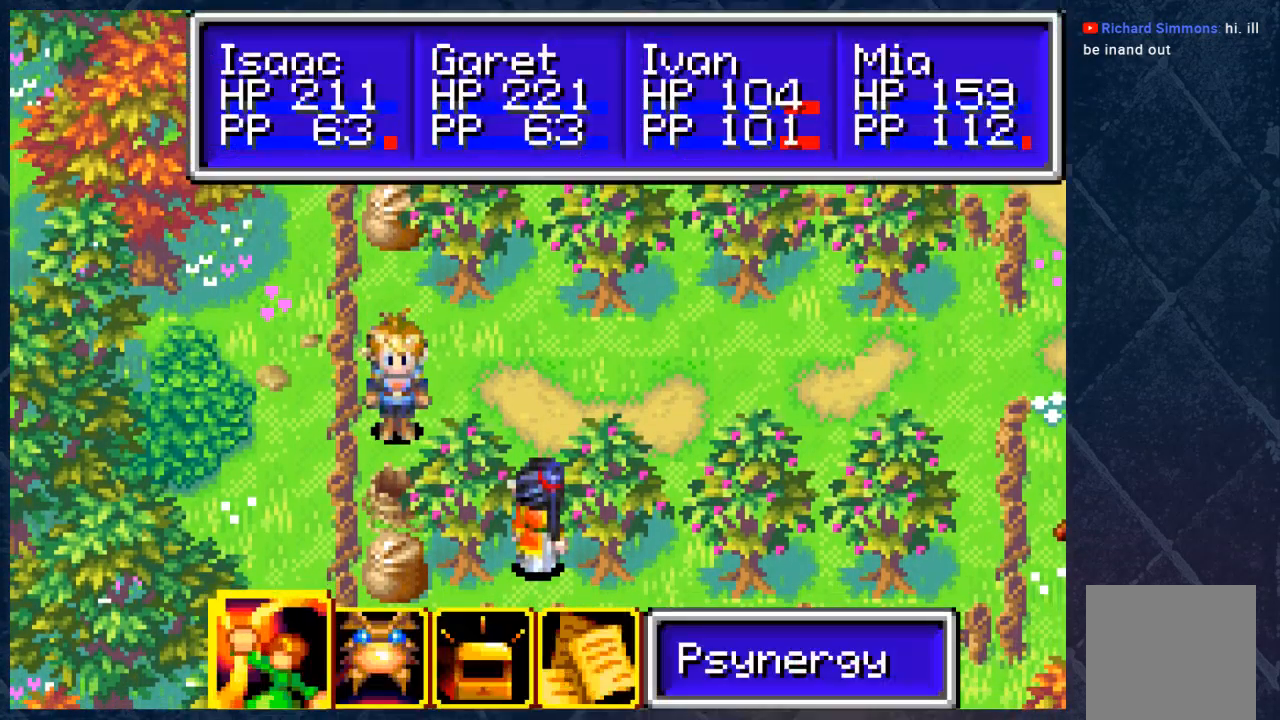
{"buttons": [], "left_stick": "center", "right_stick": "center", "events": [[33, "A", "up"], [350, "A", "down"], [383, "left_stick", "center"], [483, "A", "up"]]}
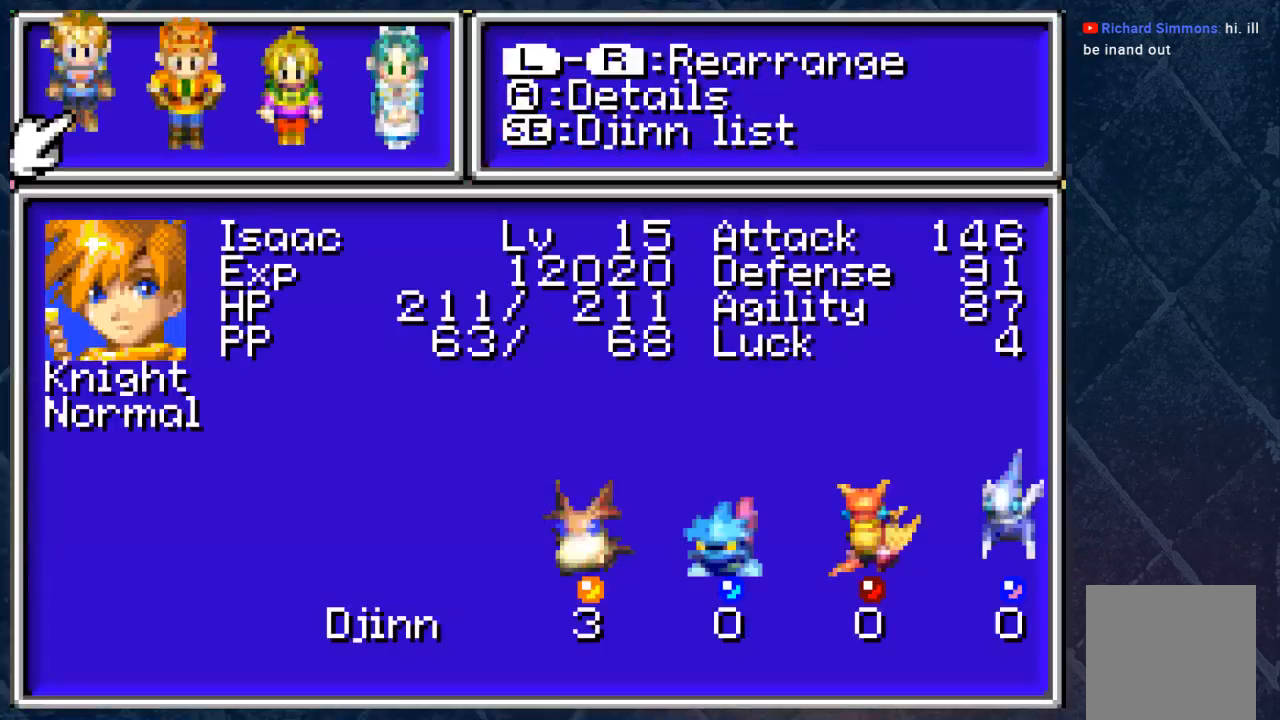
{"buttons": ["B"], "left_stick": "center", "right_stick": "center", "events": [[433, "B", "down"]]}
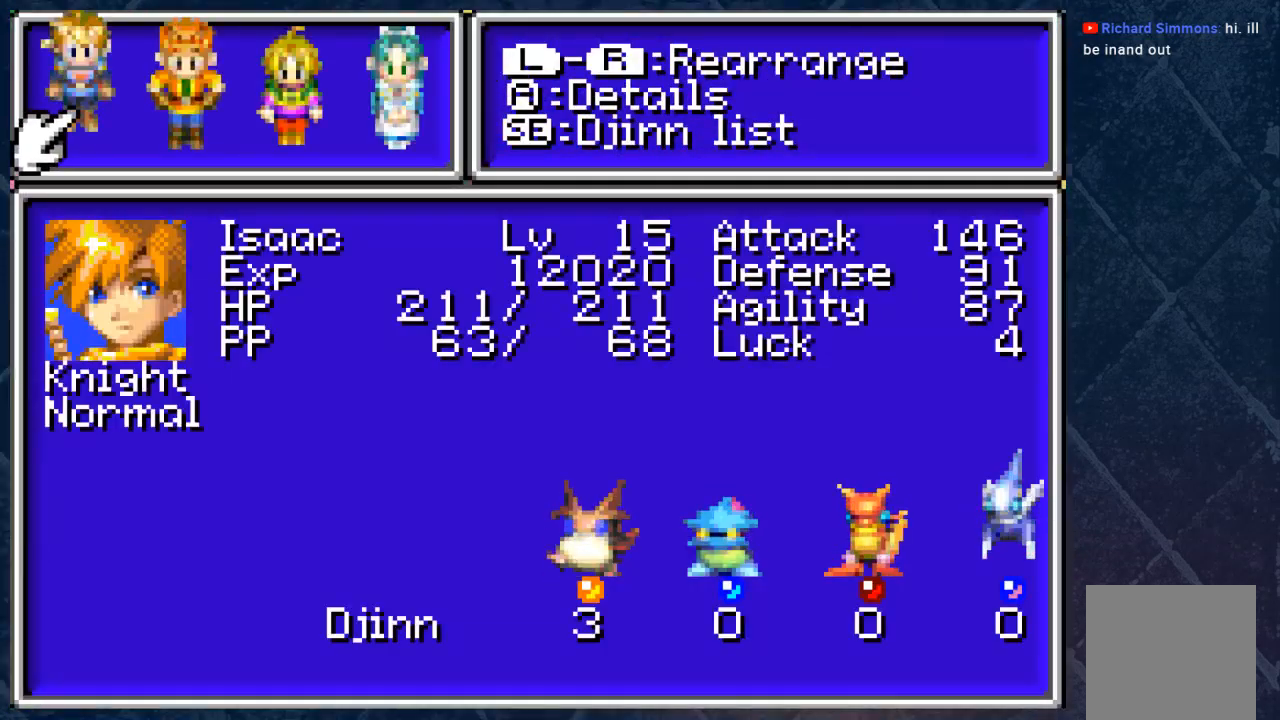
{"buttons": [], "left_stick": "center", "right_stick": "center", "events": [[67, "B", "up"], [167, "B", "down"], [300, "B", "up"], [400, "B", "down"], [500, "B", "up"]]}
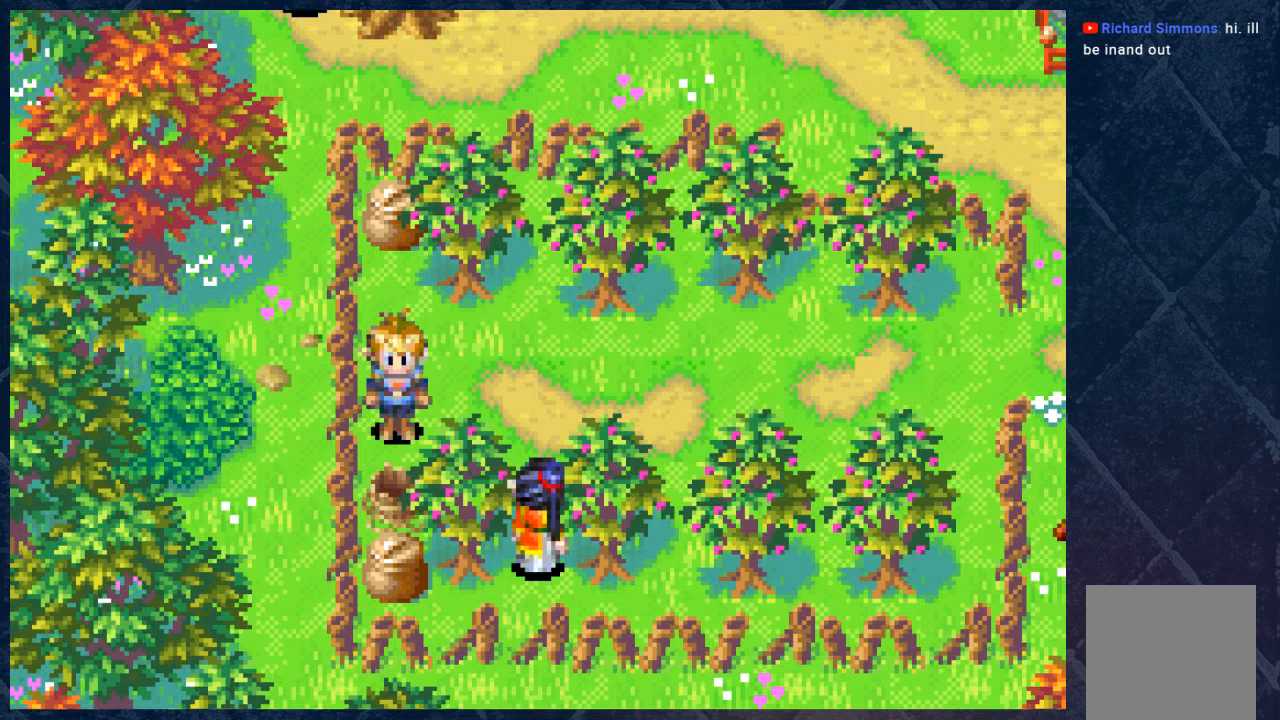
{"buttons": ["B"], "left_stick": "right", "right_stick": "center", "events": [[233, "left_stick", "right"], [383, "B", "down"]]}
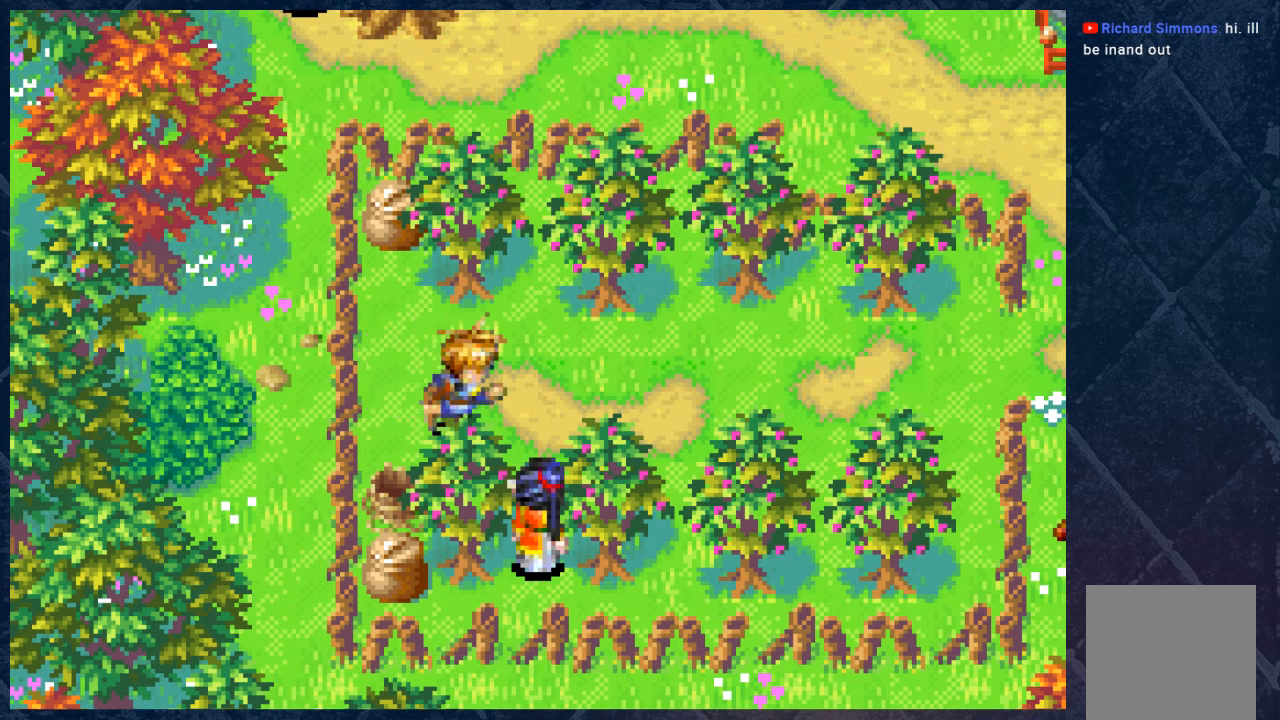
{"buttons": ["B"], "left_stick": "left", "right_stick": "center", "events": [[83, "left_stick", "center"], [250, "left_stick", "left"]]}
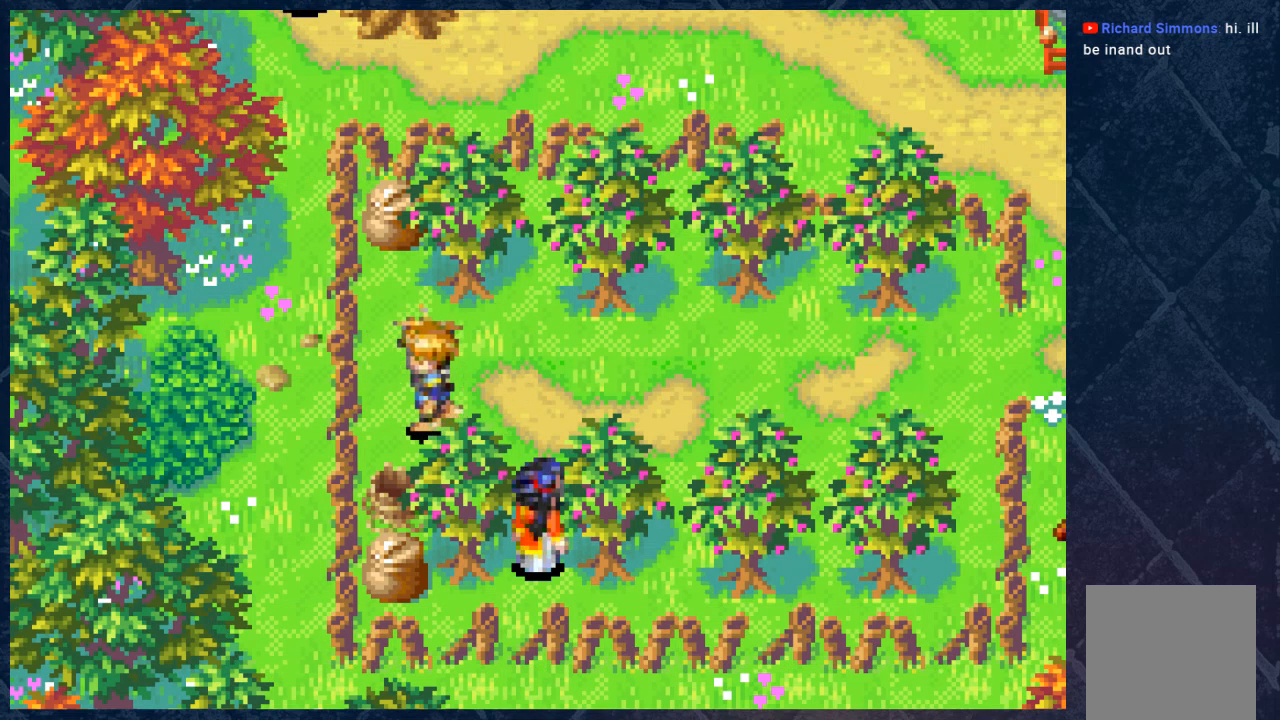
{"buttons": [], "left_stick": "center", "right_stick": "center", "events": [[33, "B", "up"], [133, "left_stick", "down"], [200, "left_stick", "center"]]}
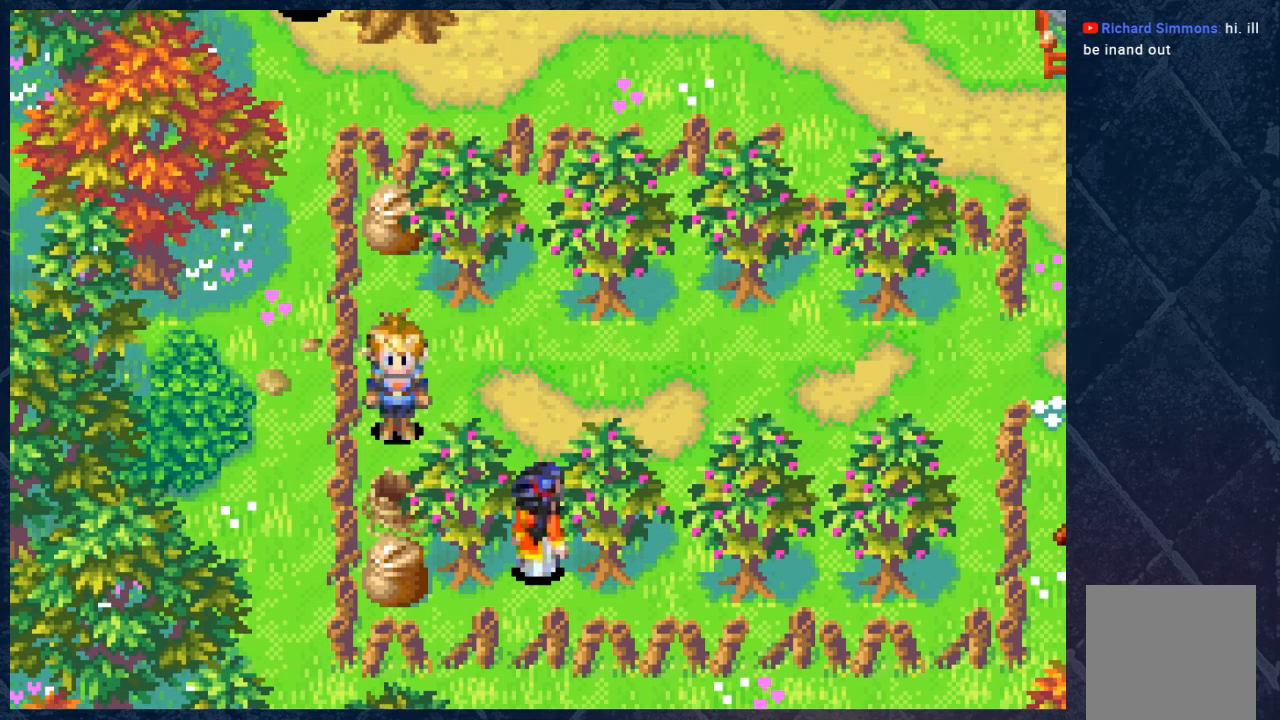
{"buttons": [], "left_stick": "center", "right_stick": "center", "events": [[50, "B", "down"], [183, "B", "up"]]}
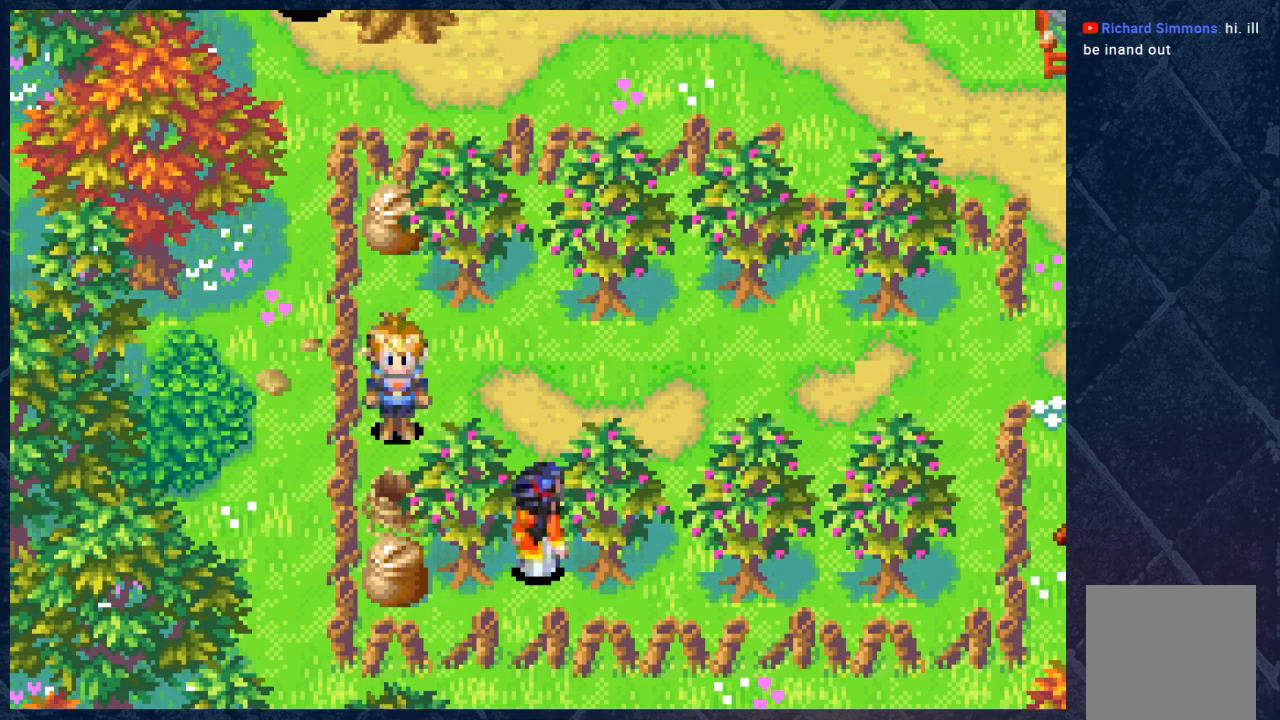
{"buttons": [], "left_stick": "center", "right_stick": "center", "events": [[50, "X", "down"], [150, "X", "up"]]}